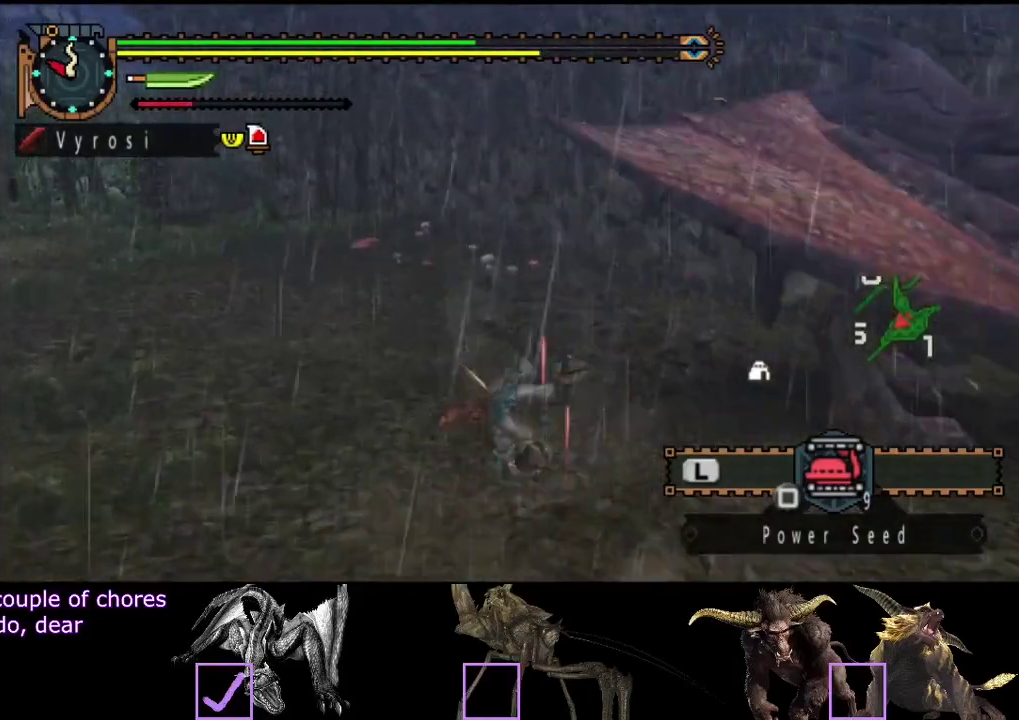
Gameplay with a controller (PlayStation layout); each line is a JSON object with the inputs held at the frame after it. "events" lists button and stick changes between this image and that frame as [ms after this image, input, new state], when the widget could be followed in between. Not read: L3 R3.
{"buttons": [], "left_stick": "center", "right_stick": "center", "events": [[500, "right_stick", "center"]]}
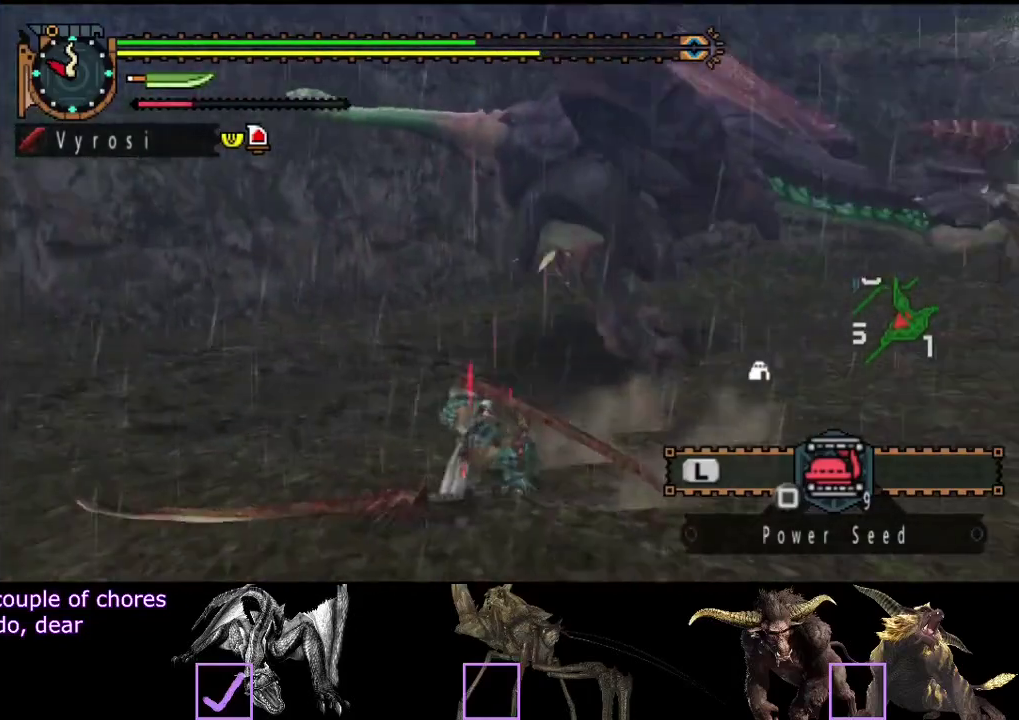
{"buttons": [], "left_stick": "left", "right_stick": "center", "events": [[67, "left_stick", "up-left"], [283, "left_stick", "left"], [317, "right_stick", "right"], [483, "right_stick", "center"]]}
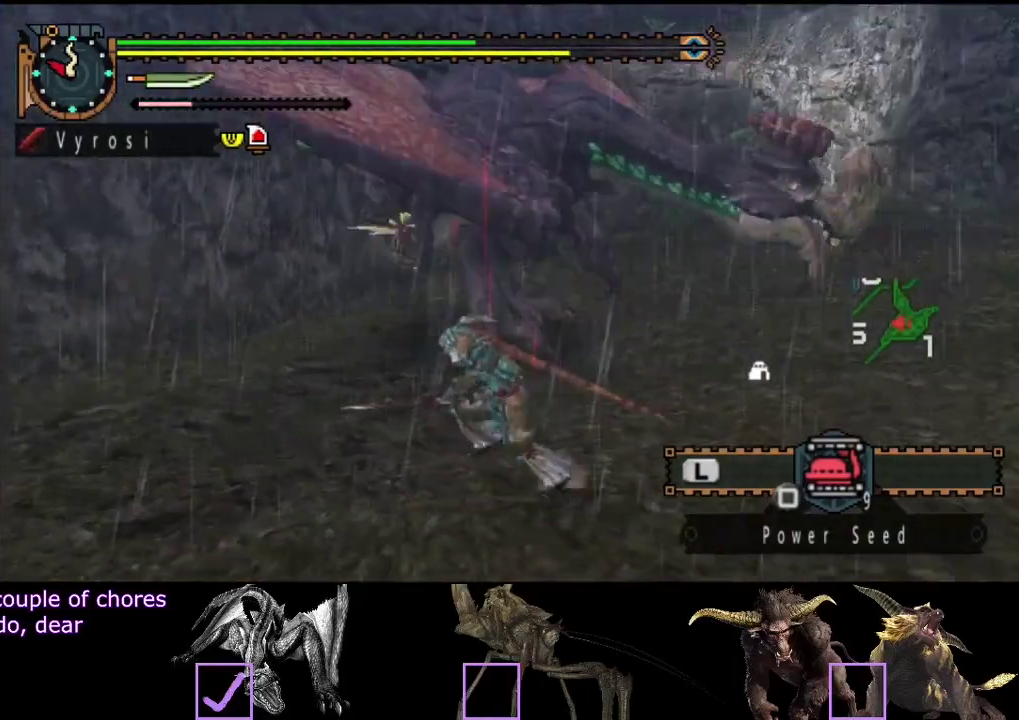
{"buttons": [], "left_stick": "left", "right_stick": "center", "events": [[217, "right_stick", "right"], [383, "right_stick", "center"]]}
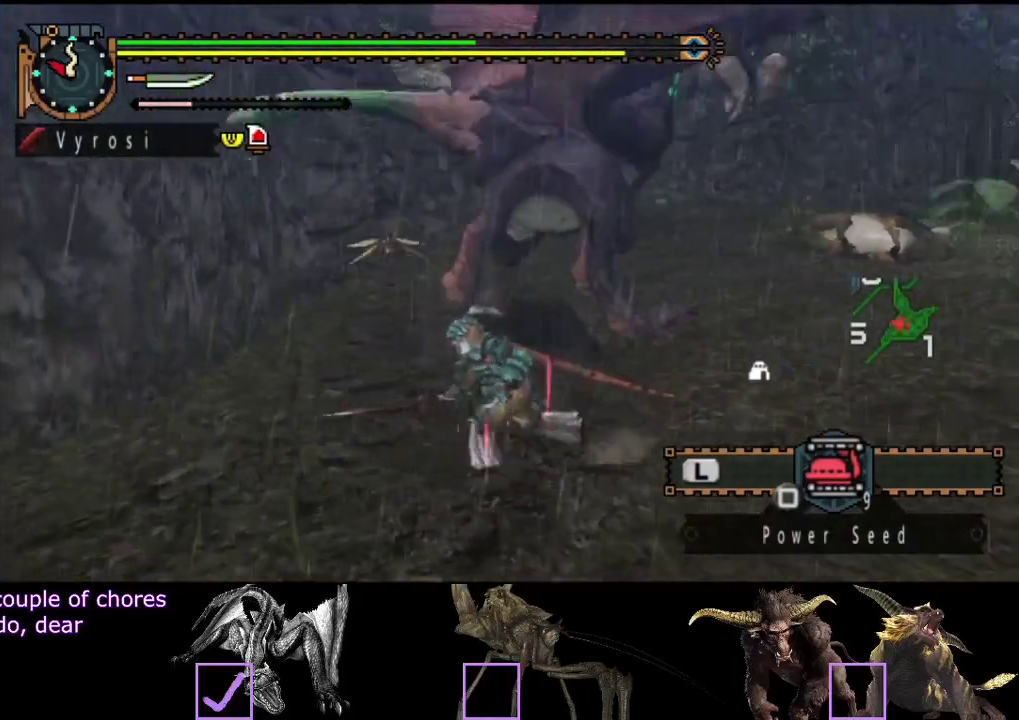
{"buttons": [], "left_stick": "up", "right_stick": "center", "events": [[17, "left_stick", "up-left"], [83, "left_stick", "up"], [183, "TRIANGLE", "down"], [283, "TRIANGLE", "up"]]}
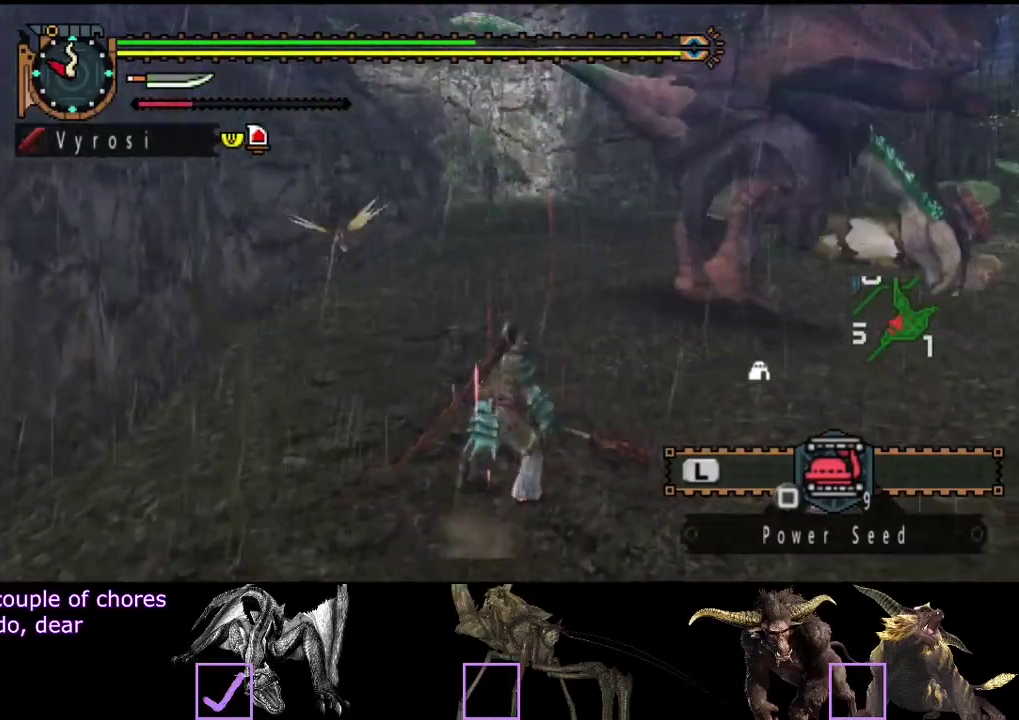
{"buttons": [], "left_stick": "up", "right_stick": "center", "events": []}
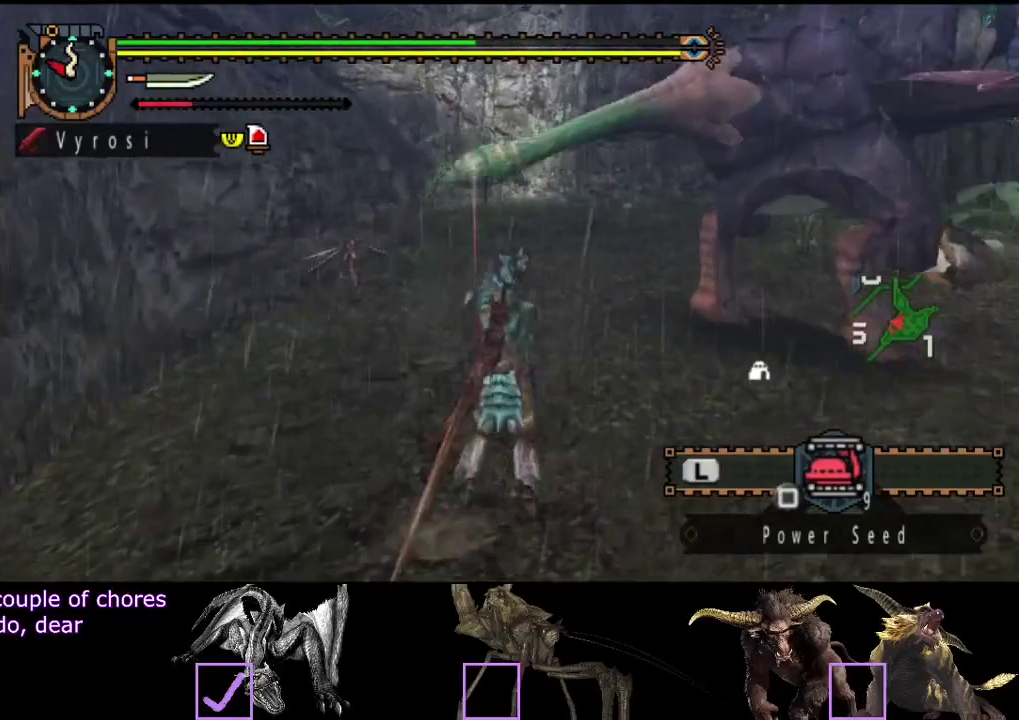
{"buttons": ["TRIANGLE"], "left_stick": "up", "right_stick": "center", "events": [[183, "TRIANGLE", "down"], [233, "TRIANGLE", "up"], [300, "TRIANGLE", "down"], [367, "TRIANGLE", "up"], [433, "TRIANGLE", "down"]]}
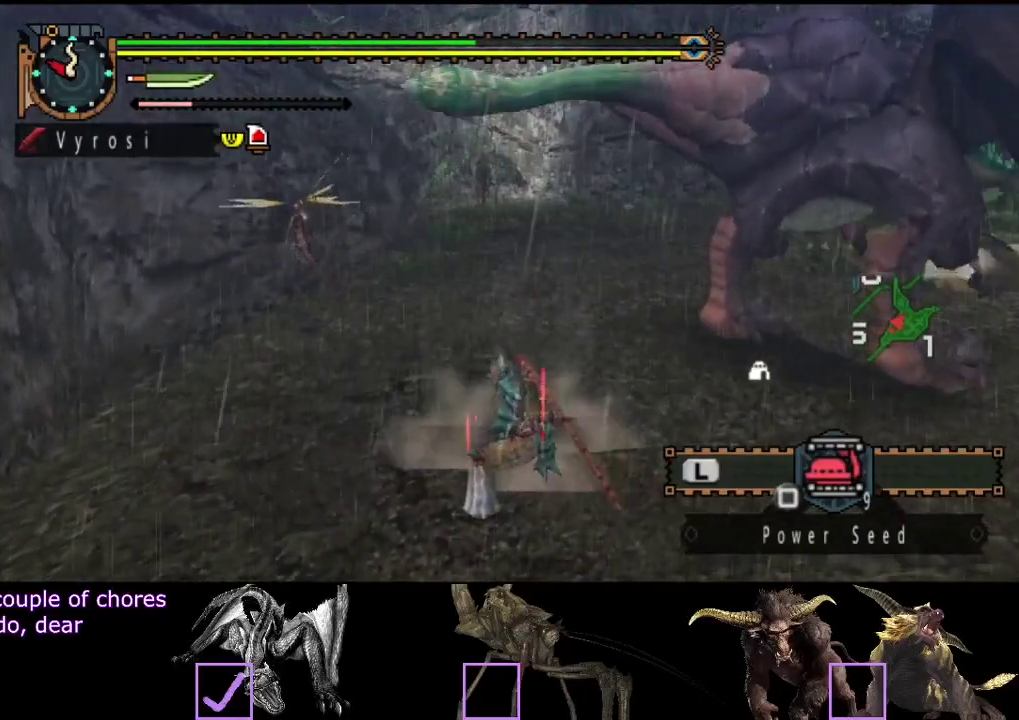
{"buttons": [], "left_stick": "up", "right_stick": "center", "events": [[33, "TRIANGLE", "up"], [367, "right_stick", "right"], [500, "right_stick", "center"]]}
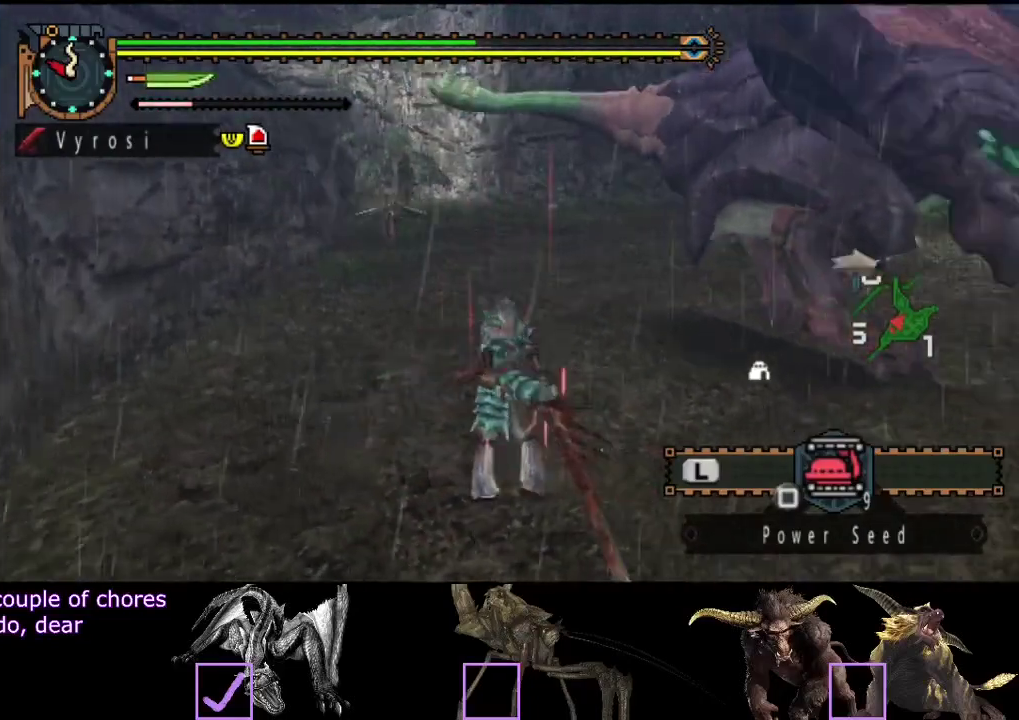
{"buttons": [], "left_stick": "center", "right_stick": "center", "events": [[200, "left_stick", "center"]]}
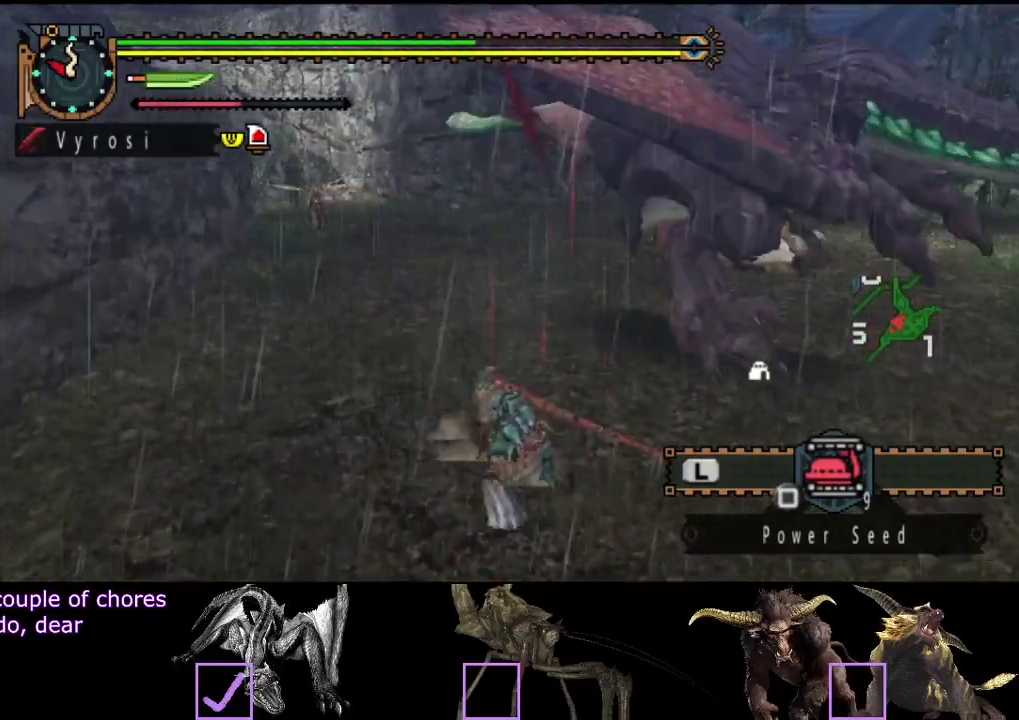
{"buttons": [], "left_stick": "center", "right_stick": "center", "events": []}
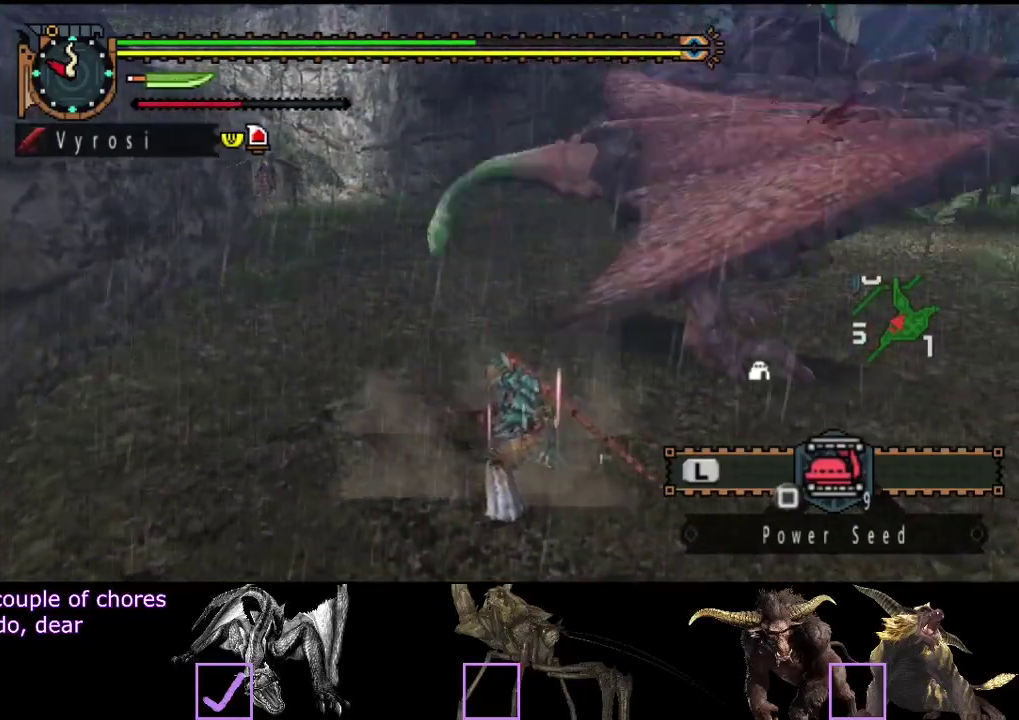
{"buttons": [], "left_stick": "left", "right_stick": "center", "events": [[17, "right_stick", "right"], [250, "right_stick", "center"], [400, "left_stick", "left"]]}
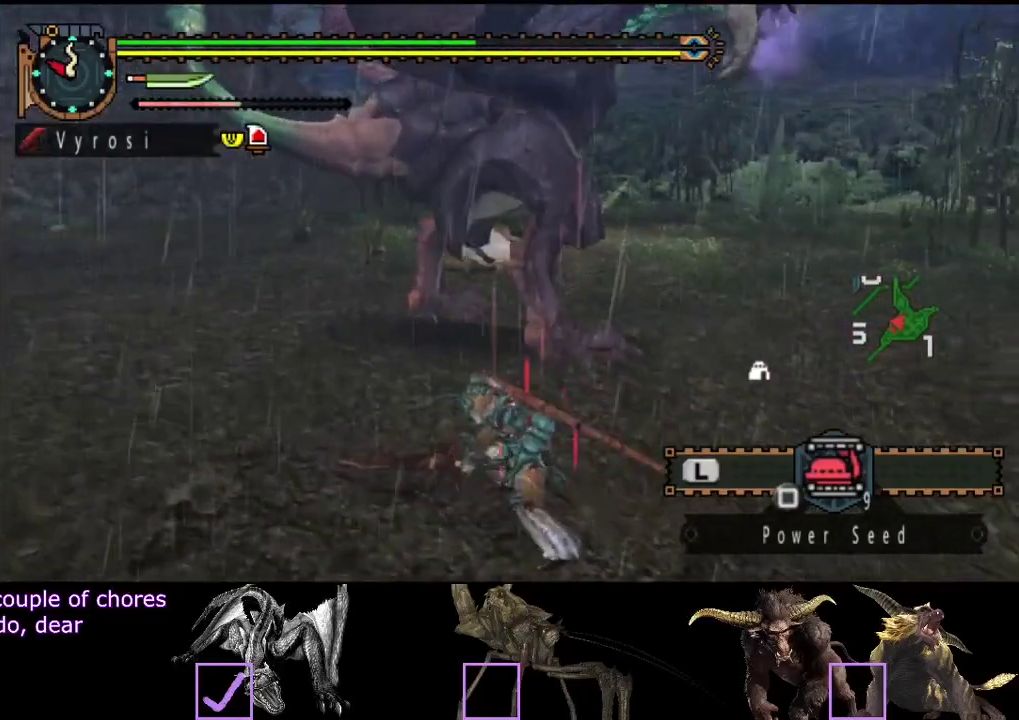
{"buttons": [], "left_stick": "left", "right_stick": "center", "events": [[17, "left_stick", "up-left"], [83, "left_stick", "left"], [217, "left_stick", "down-left"], [367, "left_stick", "left"]]}
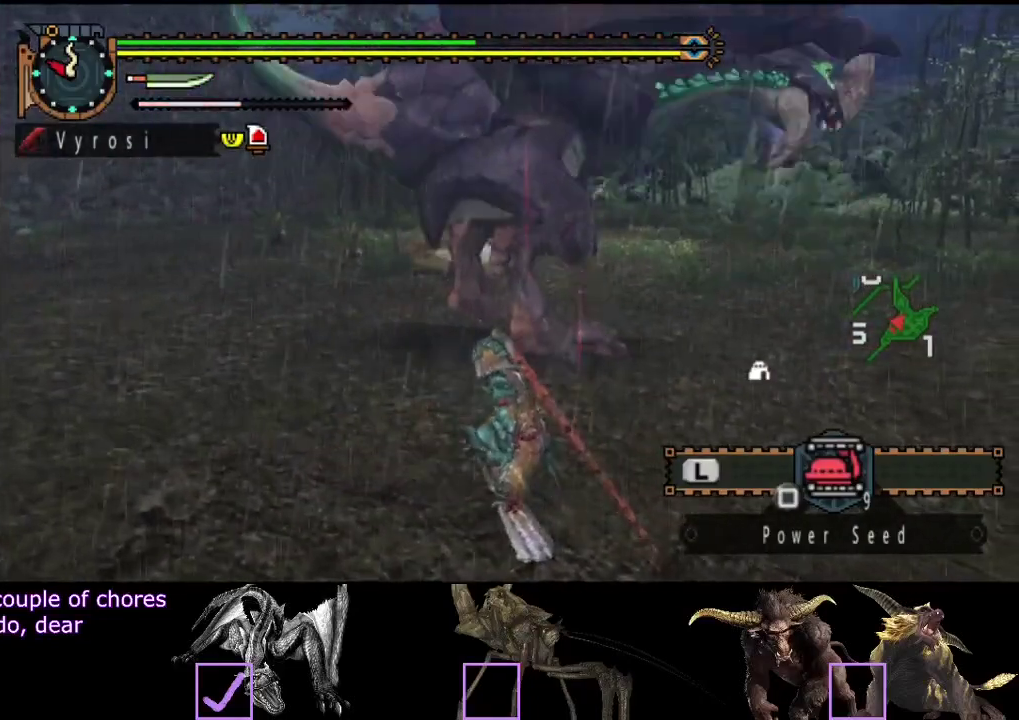
{"buttons": [], "left_stick": "left", "right_stick": "center", "events": []}
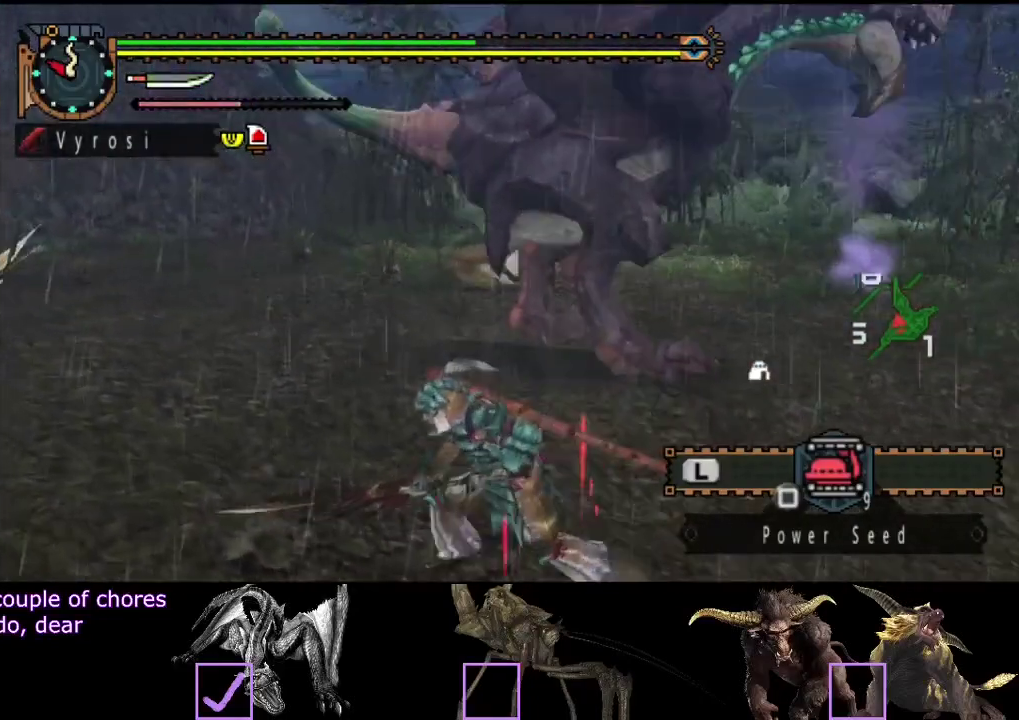
{"buttons": [], "left_stick": "up", "right_stick": "center", "events": [[200, "left_stick", "up-left"], [267, "TRIANGLE", "down"], [300, "left_stick", "up"], [333, "TRIANGLE", "up"], [400, "TRIANGLE", "down"], [467, "TRIANGLE", "up"]]}
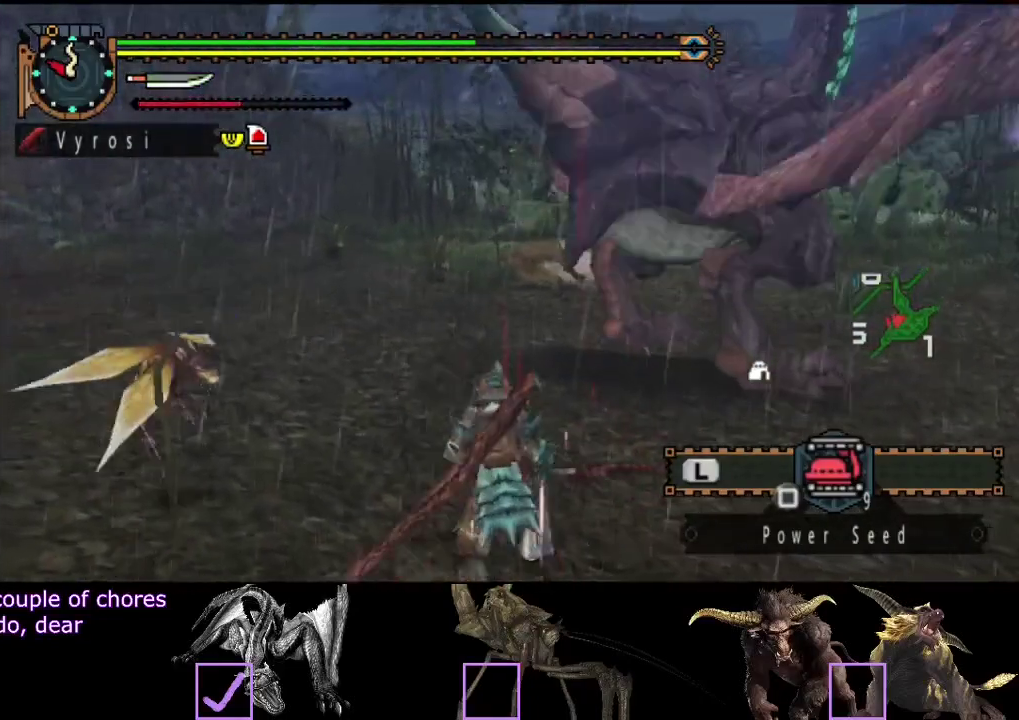
{"buttons": ["TRIANGLE"], "left_stick": "up", "right_stick": "center", "events": [[33, "TRIANGLE", "down"], [133, "TRIANGLE", "up"], [200, "TRIANGLE", "down"], [267, "TRIANGLE", "up"], [333, "TRIANGLE", "down"], [433, "TRIANGLE", "up"], [483, "TRIANGLE", "down"]]}
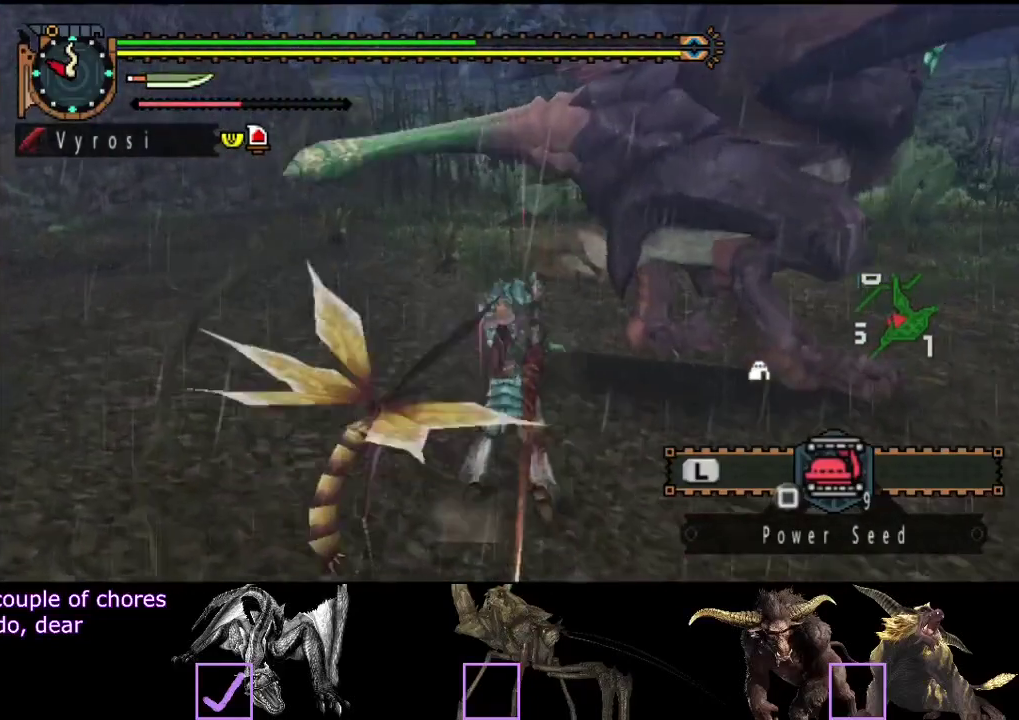
{"buttons": [], "left_stick": "up", "right_stick": "center", "events": [[50, "TRIANGLE", "up"], [133, "TRIANGLE", "down"], [483, "TRIANGLE", "up"]]}
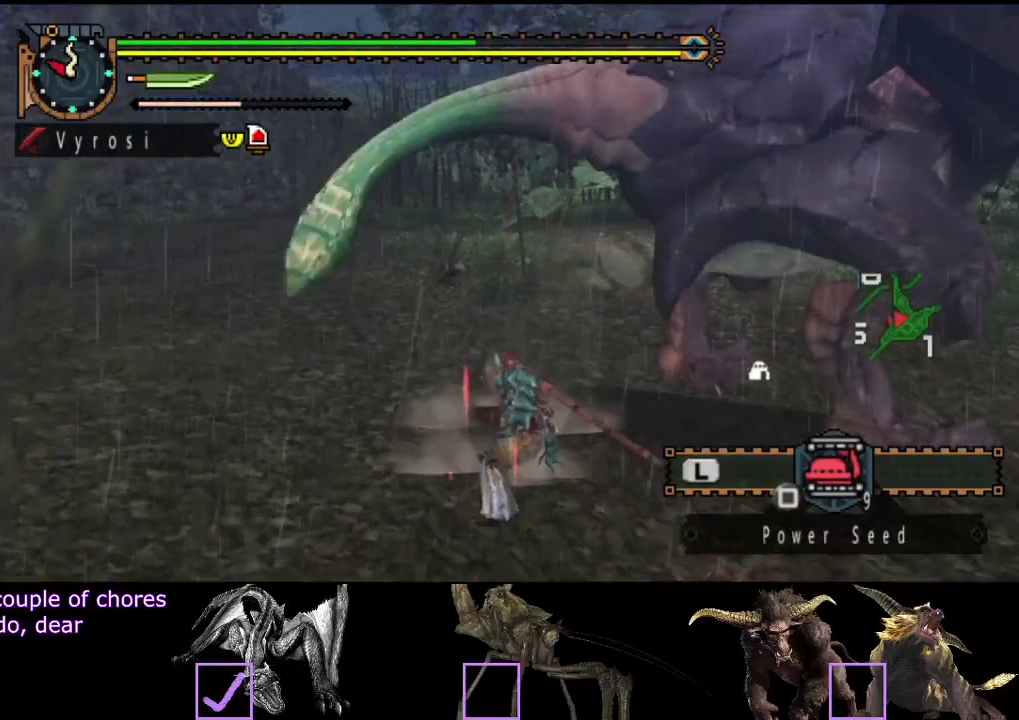
{"buttons": [], "left_stick": "center", "right_stick": "center", "events": [[17, "left_stick", "center"], [50, "TRIANGLE", "down"], [283, "TRIANGLE", "up"]]}
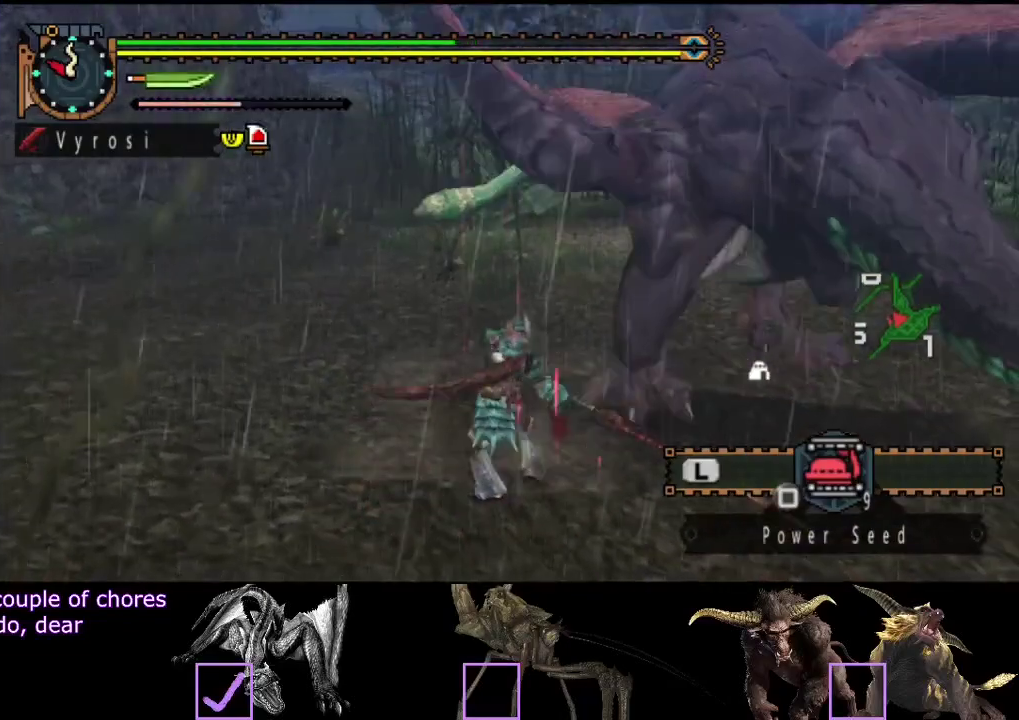
{"buttons": [], "left_stick": "center", "right_stick": "center", "events": [[83, "right_stick", "right"], [183, "right_stick", "center"]]}
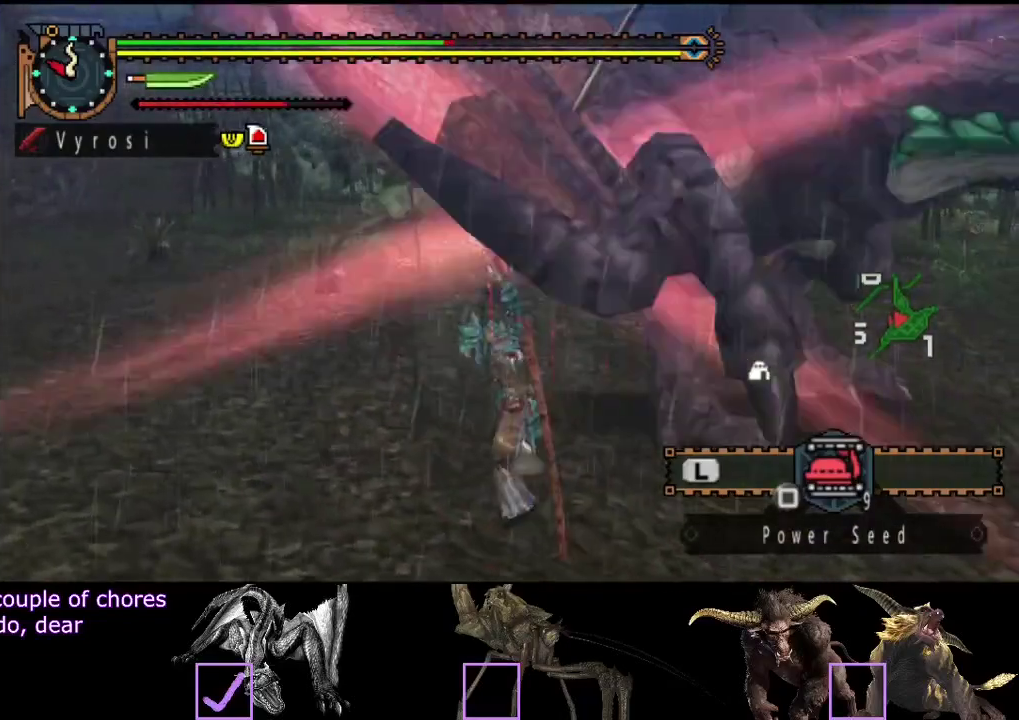
{"buttons": [], "left_stick": "center", "right_stick": "up-right", "events": [[167, "right_stick", "up-right"], [267, "right_stick", "right"], [333, "right_stick", "up-right"], [400, "right_stick", "right"], [500, "right_stick", "up-right"]]}
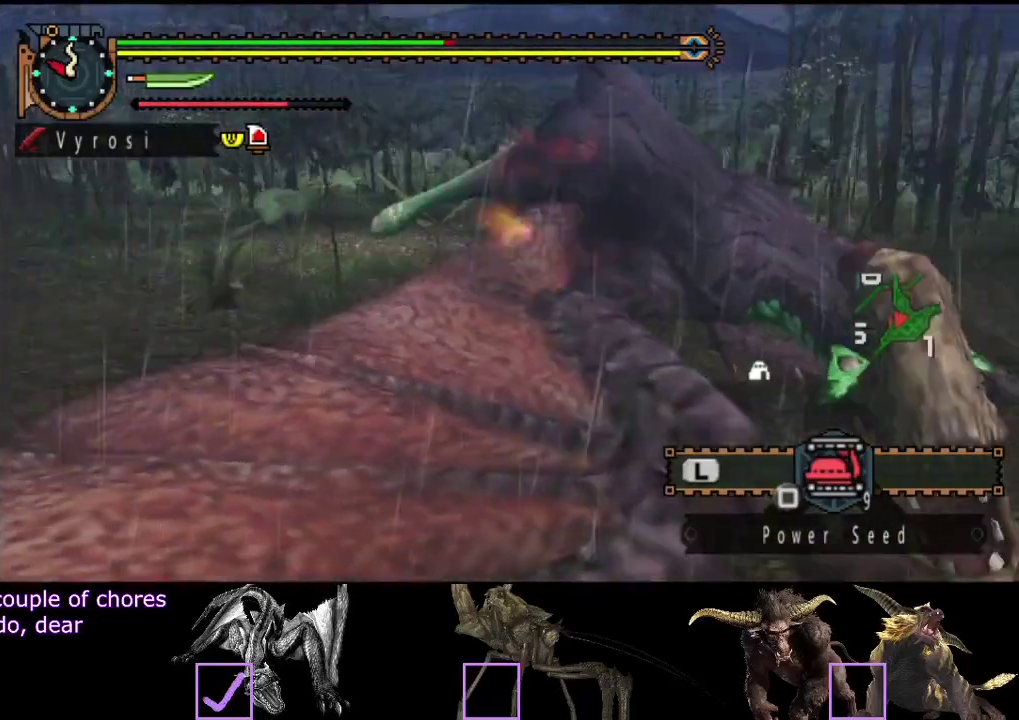
{"buttons": [], "left_stick": "center", "right_stick": "right", "events": [[300, "right_stick", "center"], [400, "right_stick", "right"]]}
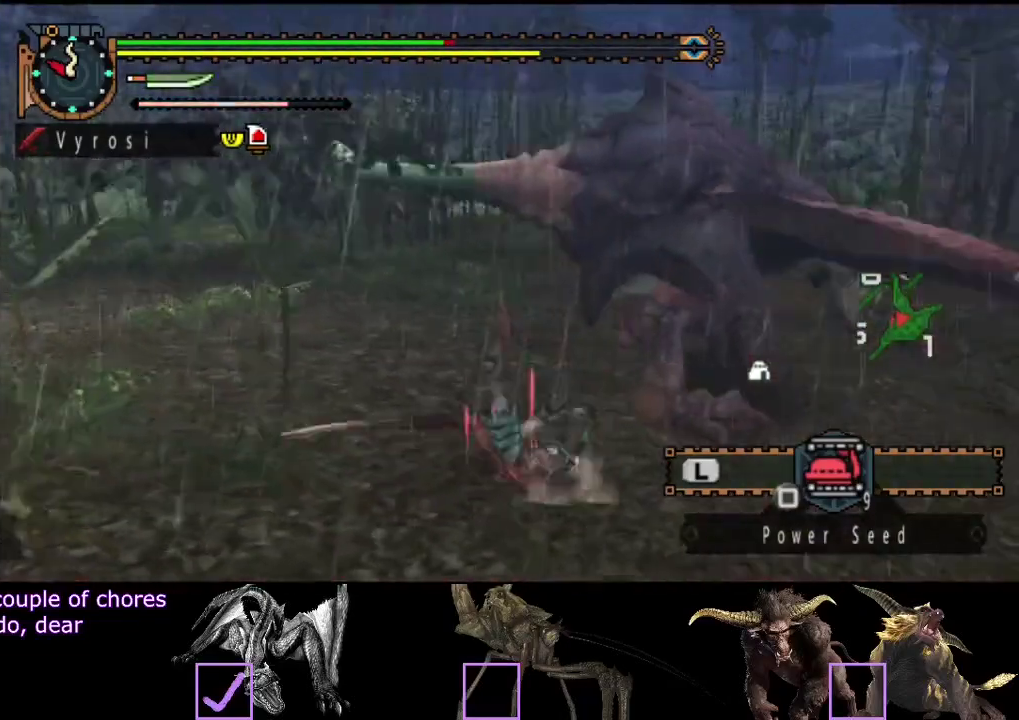
{"buttons": [], "left_stick": "up", "right_stick": "center", "events": [[67, "right_stick", "center"], [500, "left_stick", "up"]]}
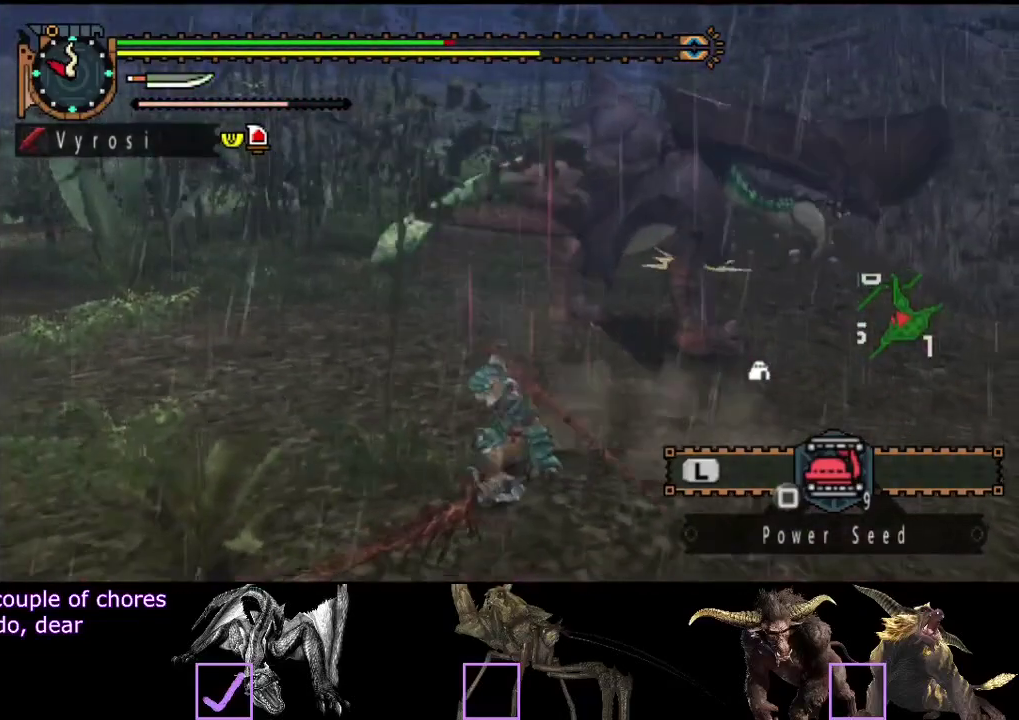
{"buttons": [], "left_stick": "center", "right_stick": "center", "events": [[133, "TRIANGLE", "down"], [200, "TRIANGLE", "up"], [333, "left_stick", "center"]]}
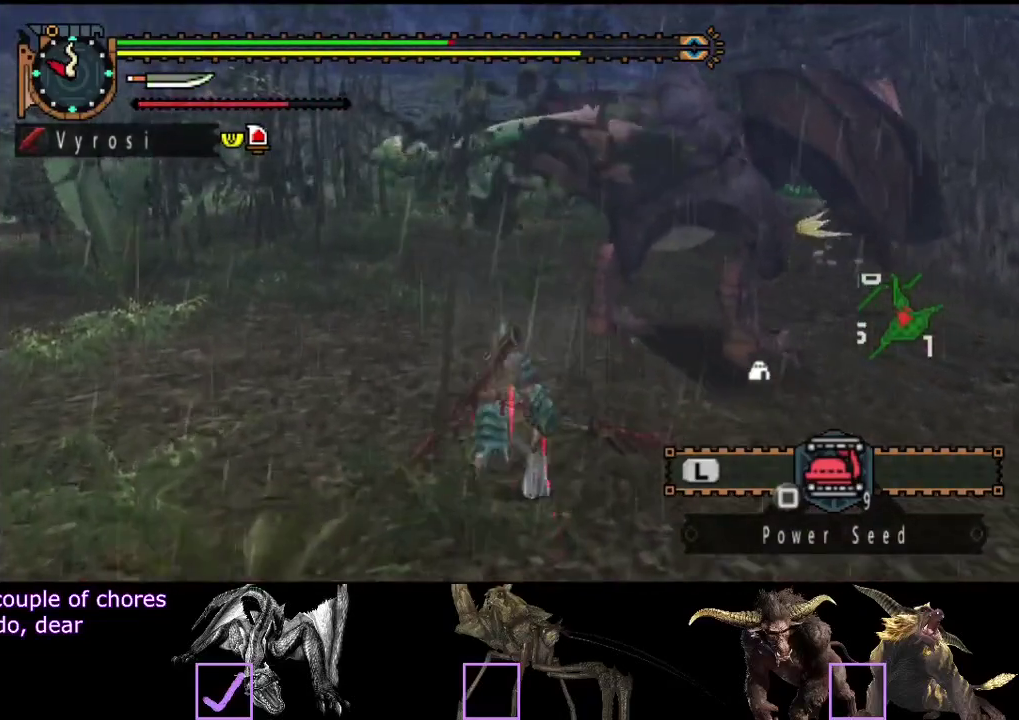
{"buttons": [], "left_stick": "center", "right_stick": "center", "events": [[283, "right_stick", "right"], [383, "TRIANGLE", "down"], [417, "right_stick", "center"], [450, "TRIANGLE", "up"]]}
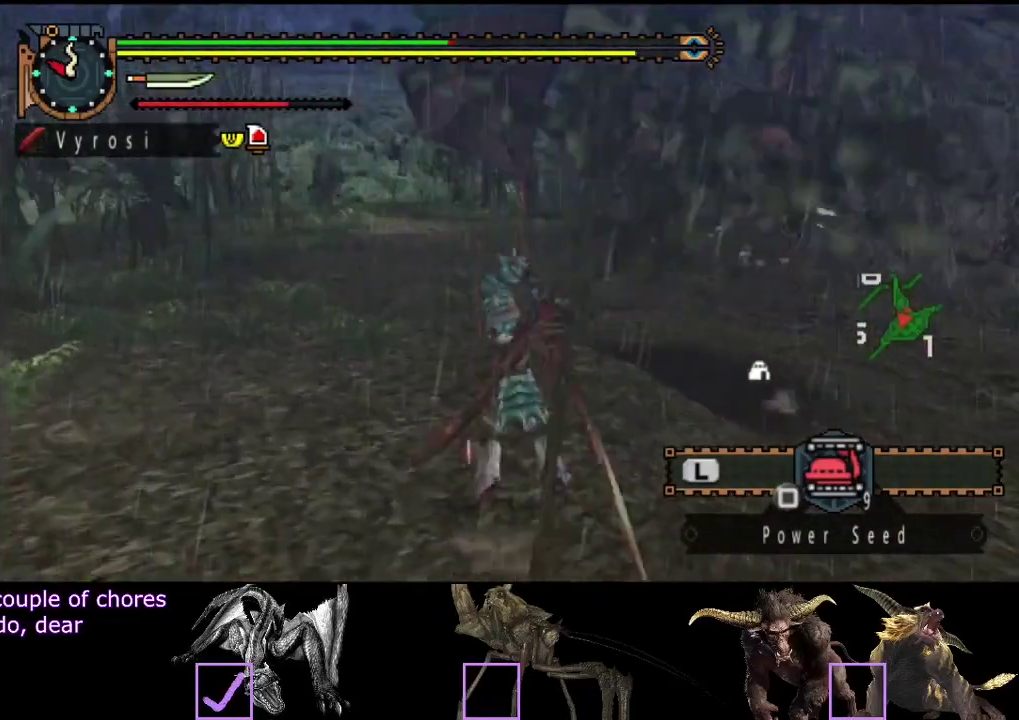
{"buttons": ["TRIANGLE"], "left_stick": "center", "right_stick": "center", "events": [[17, "TRIANGLE", "down"], [83, "TRIANGLE", "up"], [150, "TRIANGLE", "down"]]}
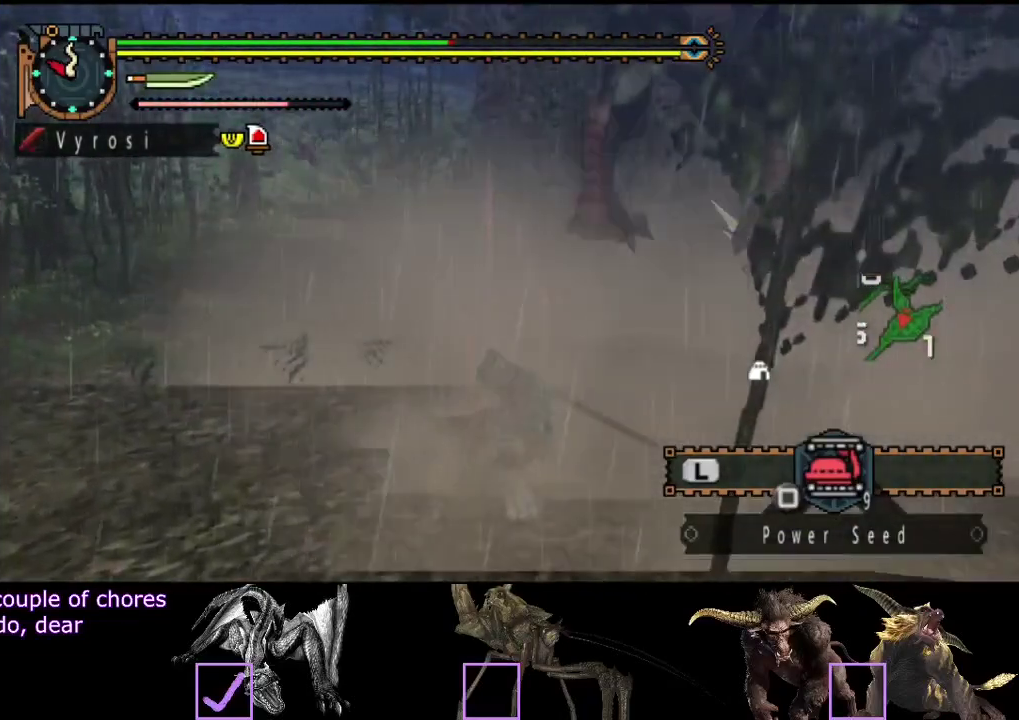
{"buttons": [], "left_stick": "center", "right_stick": "center", "events": [[17, "TRIANGLE", "up"], [83, "TRIANGLE", "down"], [150, "TRIANGLE", "up"]]}
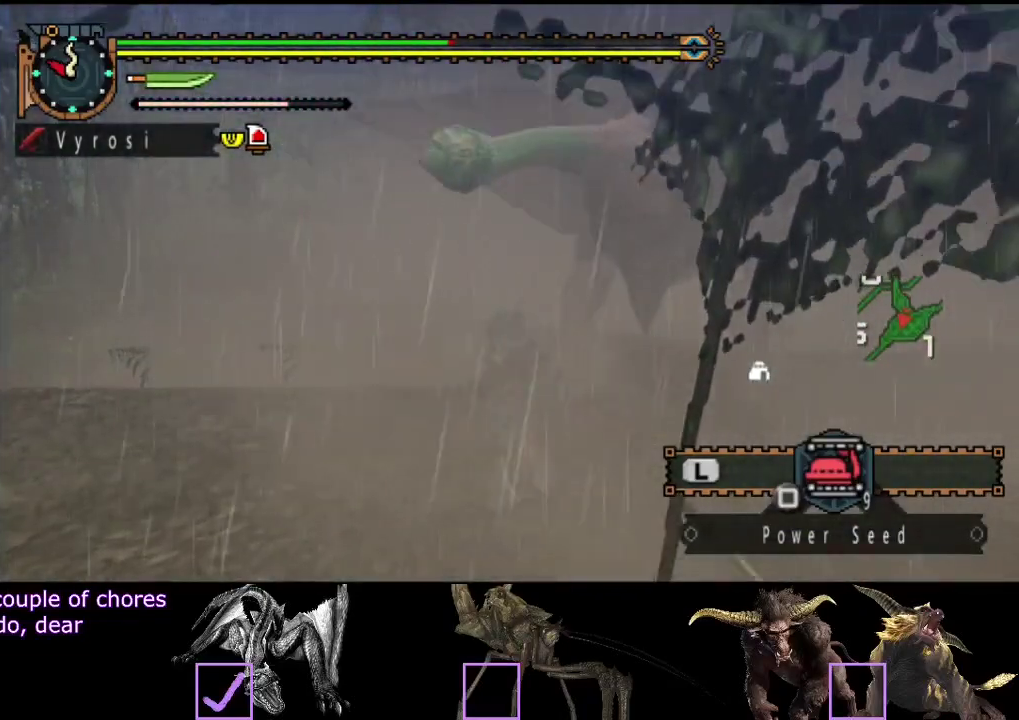
{"buttons": ["CIRCLE", "TRIANGLE"], "left_stick": "right", "right_stick": "center", "events": [[200, "left_stick", "right"], [267, "CIRCLE", "down"], [267, "TRIANGLE", "down"], [367, "TRIANGLE", "up"], [433, "TRIANGLE", "down"]]}
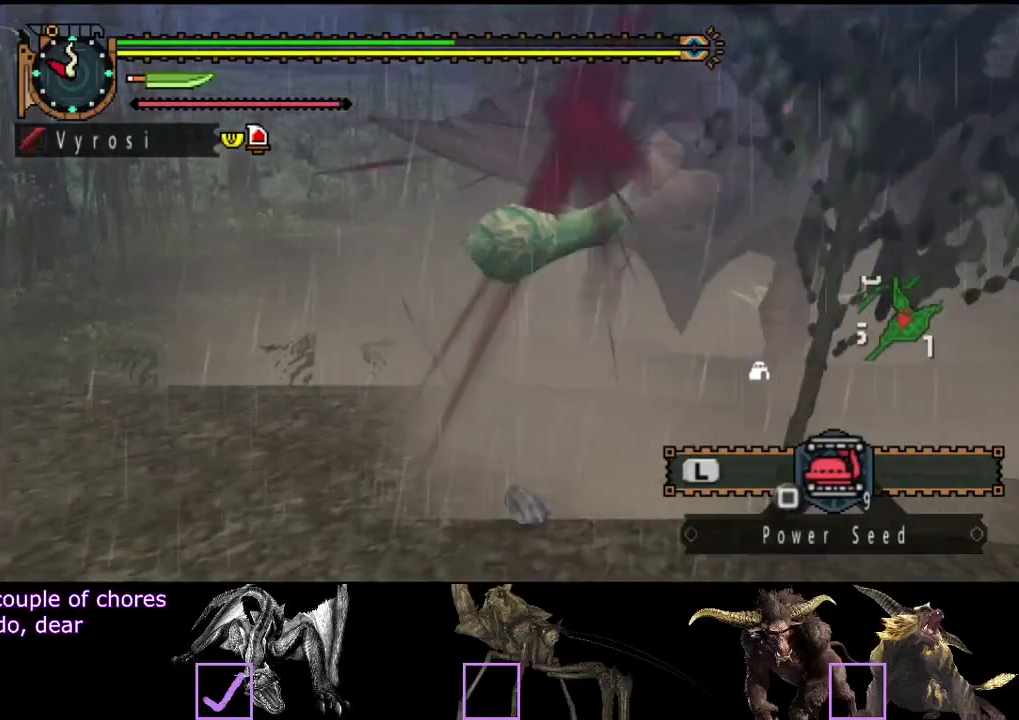
{"buttons": ["CIRCLE", "TRIANGLE"], "left_stick": "right", "right_stick": "center", "events": [[167, "CIRCLE", "up"], [167, "TRIANGLE", "up"], [217, "CIRCLE", "down"], [217, "TRIANGLE", "down"], [283, "CIRCLE", "up"], [283, "TRIANGLE", "up"], [350, "CIRCLE", "down"], [350, "TRIANGLE", "down"], [417, "TRIANGLE", "up"], [483, "TRIANGLE", "down"]]}
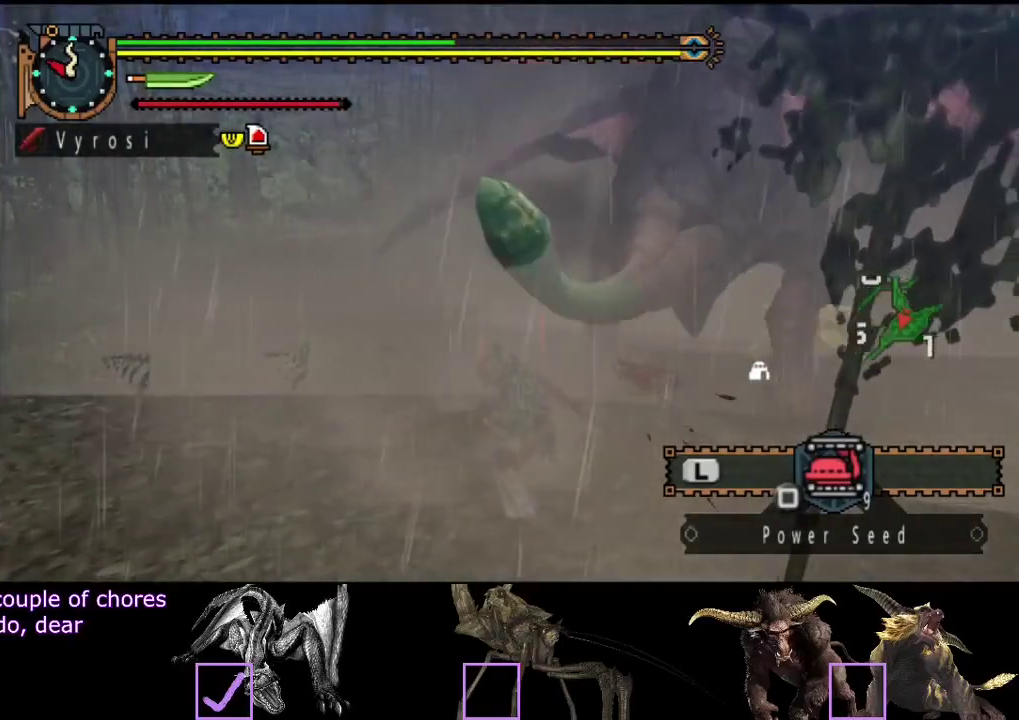
{"buttons": [], "left_stick": "center", "right_stick": "center", "events": [[83, "CIRCLE", "up"], [83, "TRIANGLE", "up"], [150, "CIRCLE", "down"], [150, "TRIANGLE", "down"], [183, "left_stick", "center"], [250, "TRIANGLE", "up"], [317, "TRIANGLE", "down"], [417, "TRIANGLE", "up"], [450, "CIRCLE", "up"]]}
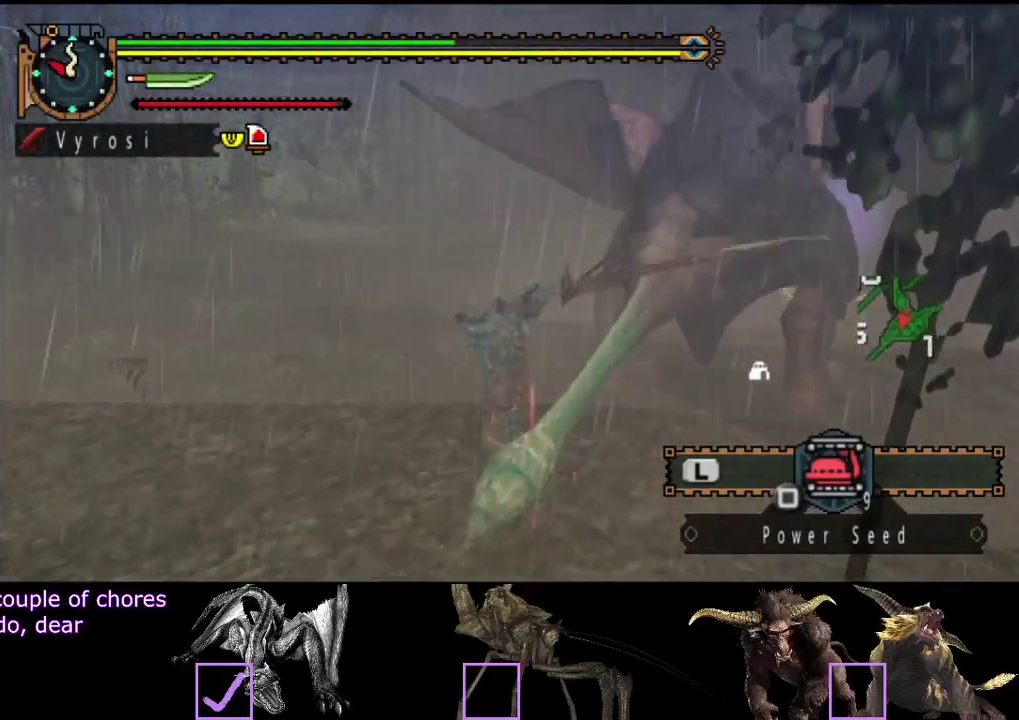
{"buttons": [], "left_stick": "center", "right_stick": "center", "events": [[17, "TRIANGLE", "down"], [50, "CIRCLE", "down"], [150, "CIRCLE", "up"], [150, "TRIANGLE", "up"]]}
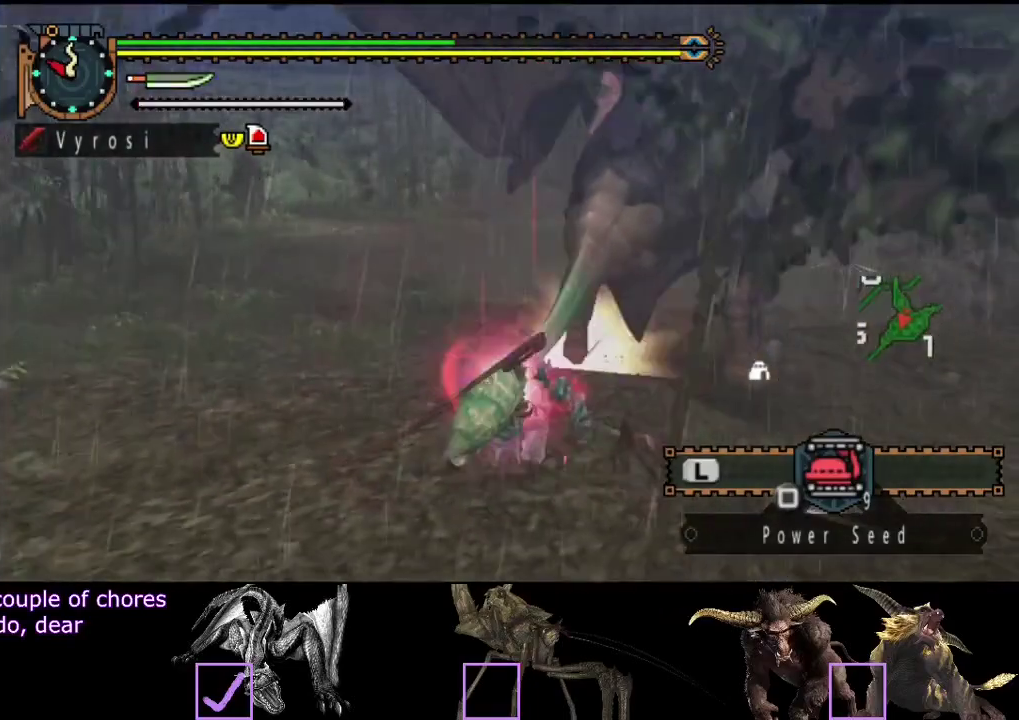
{"buttons": [], "left_stick": "center", "right_stick": "center", "events": [[17, "right_stick", "down-right"], [150, "right_stick", "center"]]}